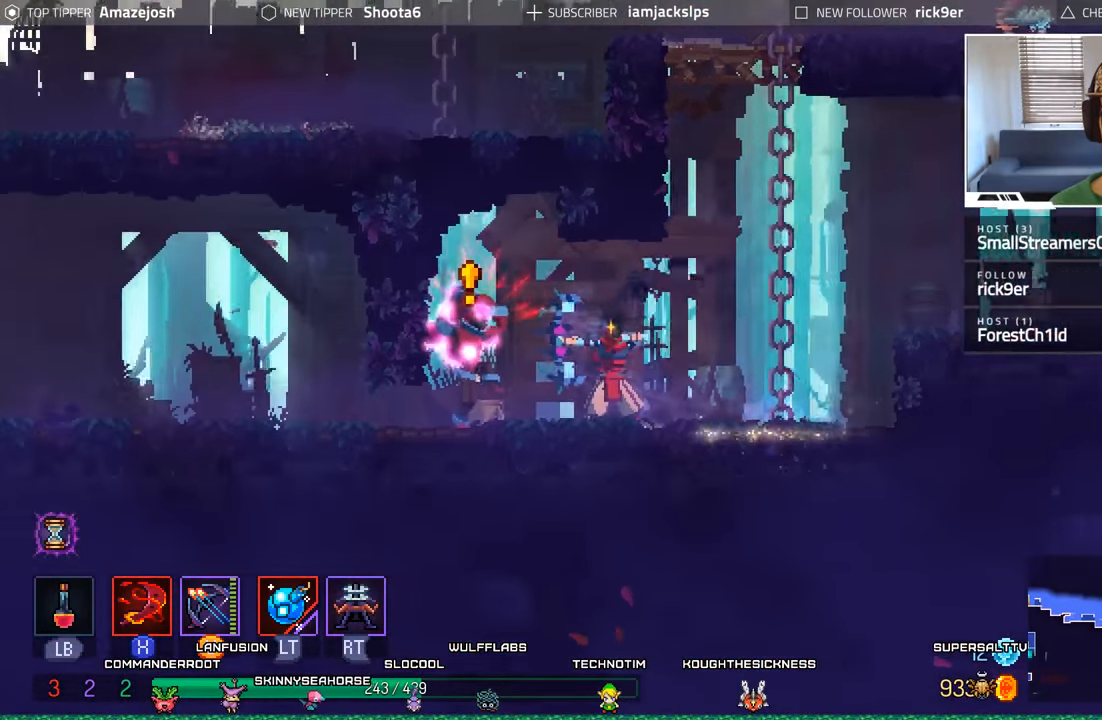
Gameplay with a controller (Xbox layout); each line is a JSON object with the inputs held at the frame after it. "events" lists button and stick changes between this image and that frame as [ms after this image, input, new state], when the widget could be followed in between. Not read: L3 R3.
{"buttons": ["DPAD_LEFT"], "left_stick": "center", "right_stick": "center", "events": [[250, "X", "down"], [333, "X", "up"], [433, "X", "down"], [500, "X", "up"]]}
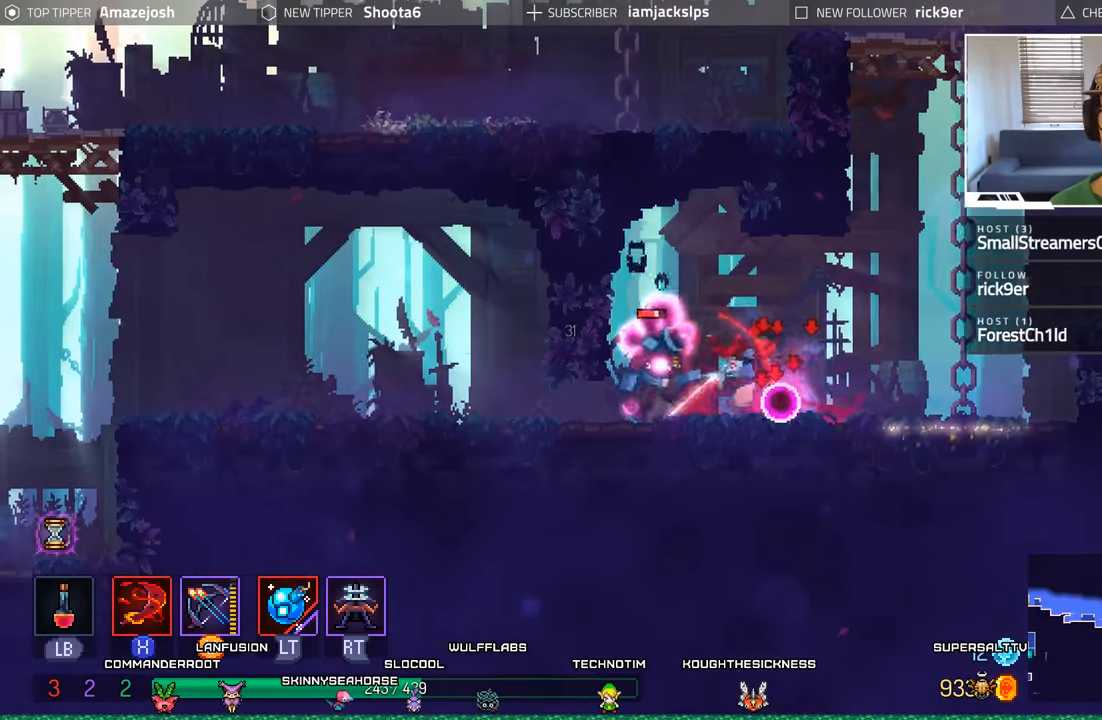
{"buttons": ["A", "DPAD_LEFT"], "left_stick": "center", "right_stick": "center", "events": [[100, "X", "down"], [167, "X", "up"], [467, "A", "down"]]}
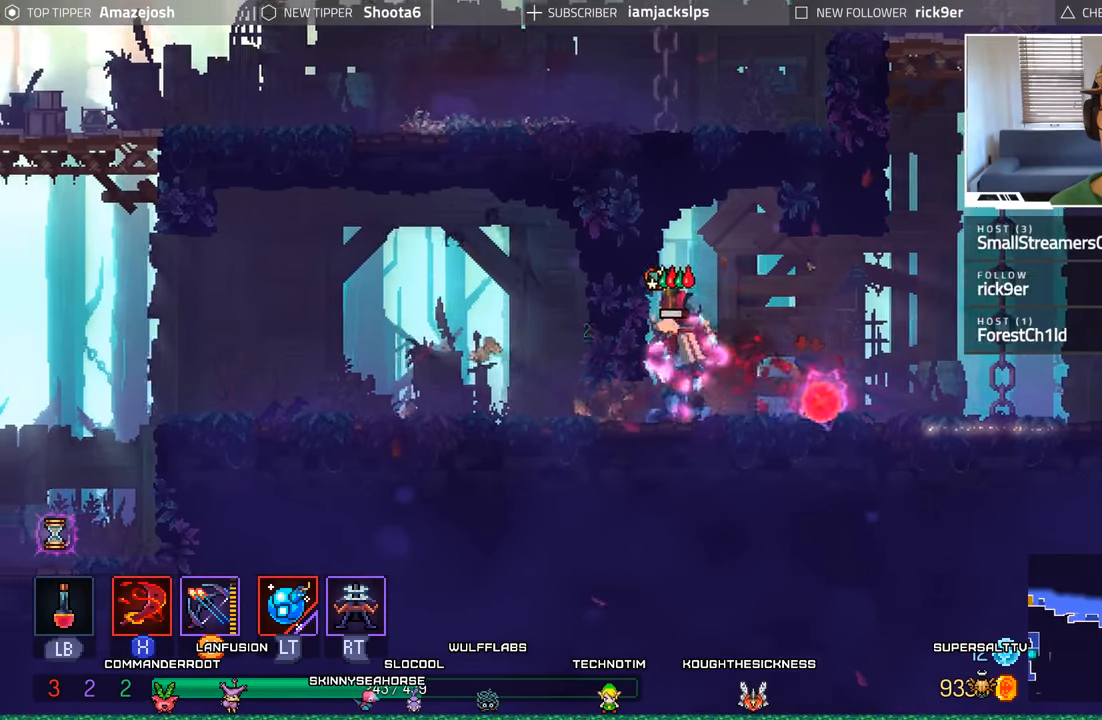
{"buttons": ["A", "DPAD_UP", "DPAD_LEFT"], "left_stick": "center", "right_stick": "center", "events": [[117, "DPAD_UP", "down"], [150, "A", "up"], [200, "A", "down"]]}
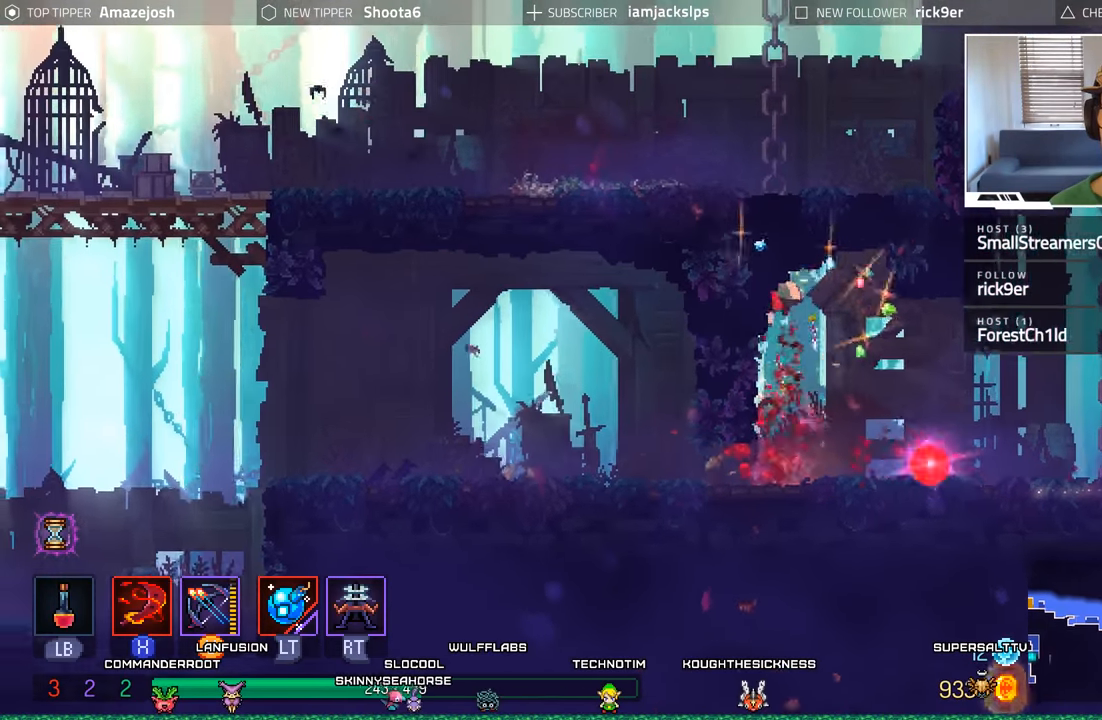
{"buttons": ["A", "DPAD_UP", "DPAD_LEFT"], "left_stick": "center", "right_stick": "center", "events": [[117, "A", "up"], [183, "A", "down"], [350, "A", "up"], [417, "A", "down"]]}
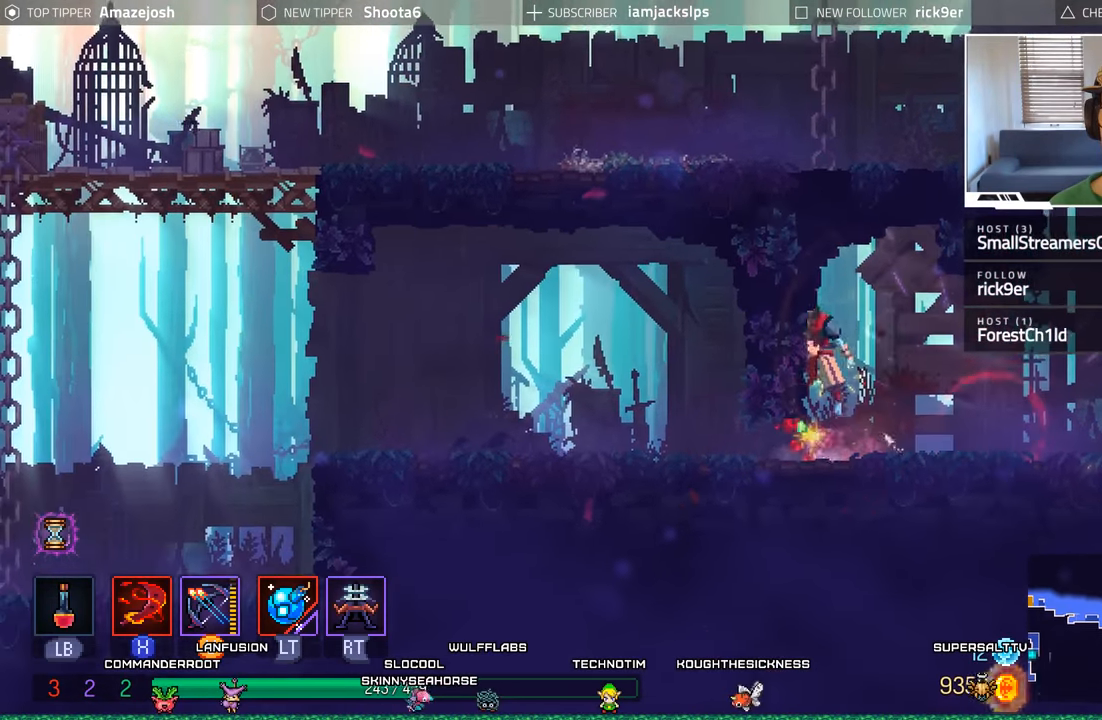
{"buttons": ["DPAD_RIGHT"], "left_stick": "center", "right_stick": "center", "events": [[100, "A", "up"], [117, "DPAD_UP", "up"], [200, "DPAD_LEFT", "up"], [317, "DPAD_RIGHT", "down"]]}
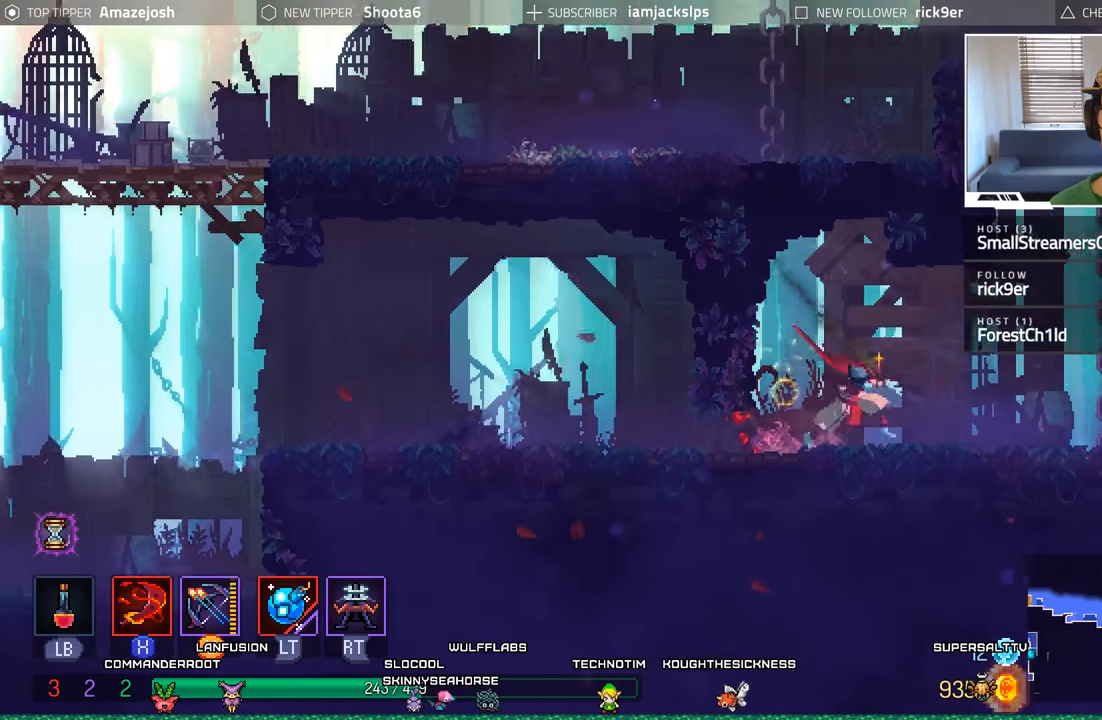
{"buttons": ["DPAD_RIGHT"], "left_stick": "center", "right_stick": "center", "events": [[183, "B", "down"], [333, "B", "up"]]}
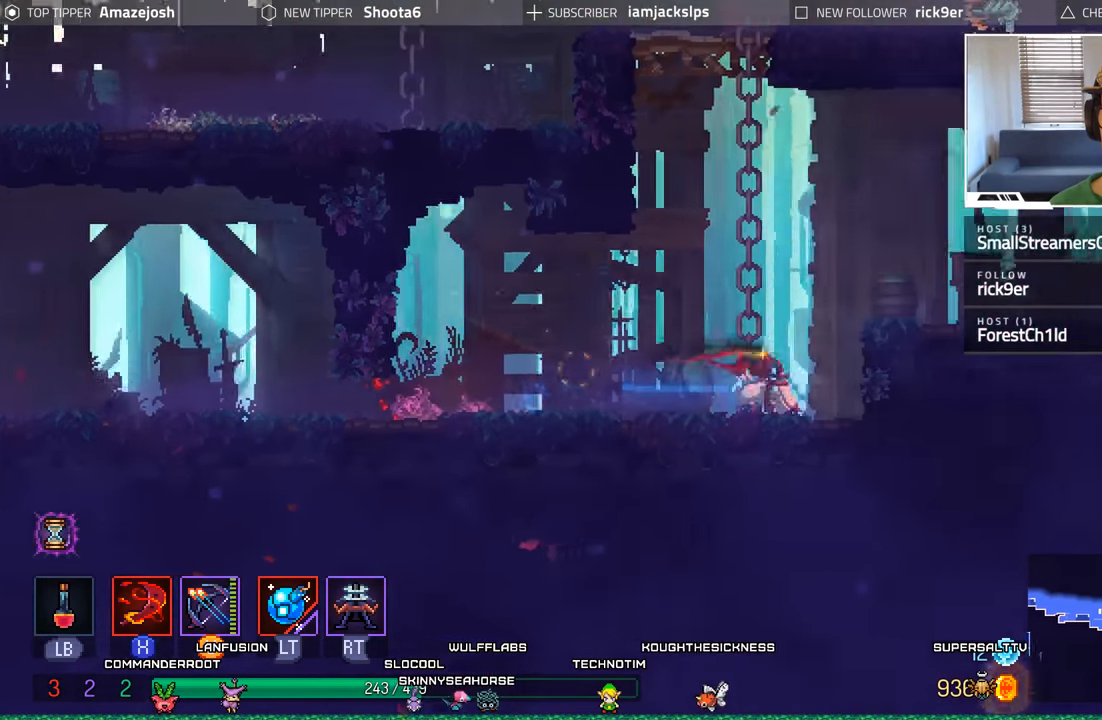
{"buttons": ["B", "DPAD_RIGHT"], "left_stick": "center", "right_stick": "center", "events": [[33, "A", "down"], [183, "A", "up"], [433, "B", "down"]]}
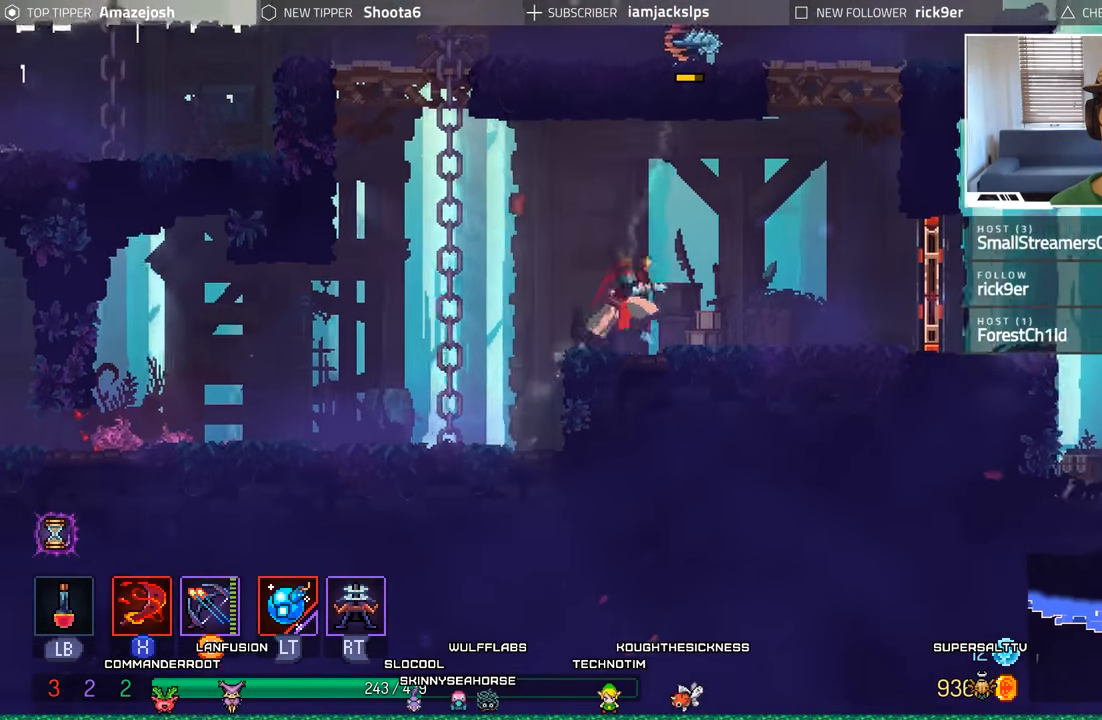
{"buttons": ["B", "DPAD_RIGHT"], "left_stick": "center", "right_stick": "center", "events": [[67, "B", "up"], [383, "B", "down"]]}
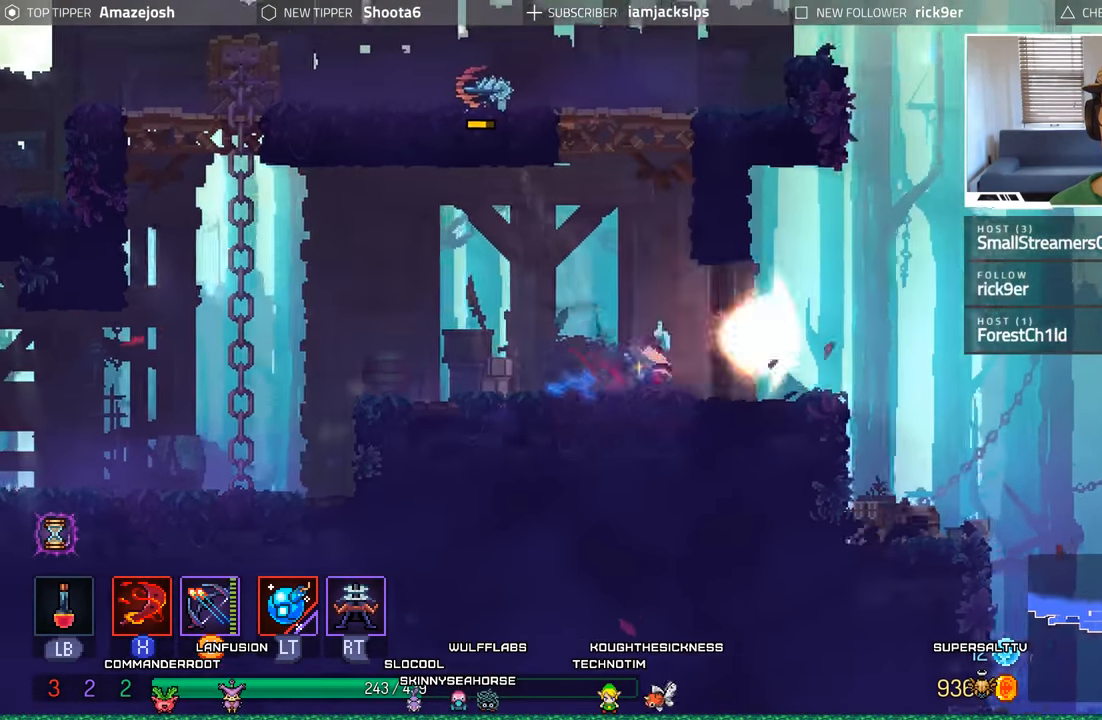
{"buttons": ["A", "DPAD_LEFT"], "left_stick": "center", "right_stick": "center"}
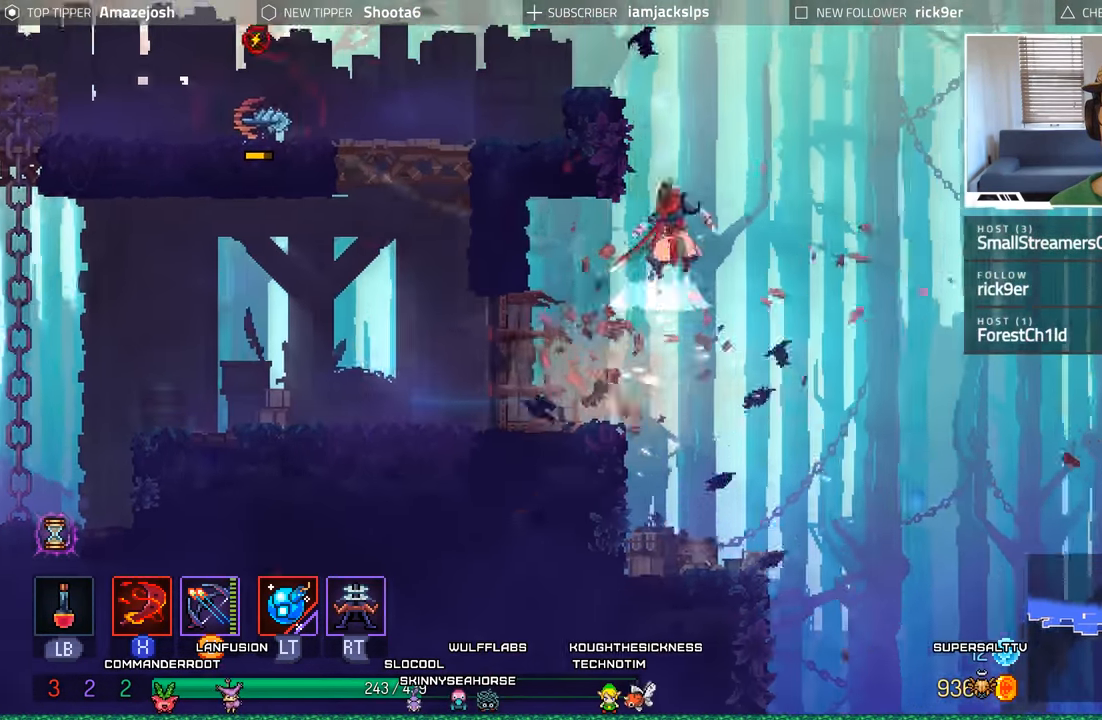
{"buttons": ["A", "DPAD_LEFT"], "left_stick": "center", "right_stick": "center", "events": [[333, "A", "up"], [433, "A", "down"]]}
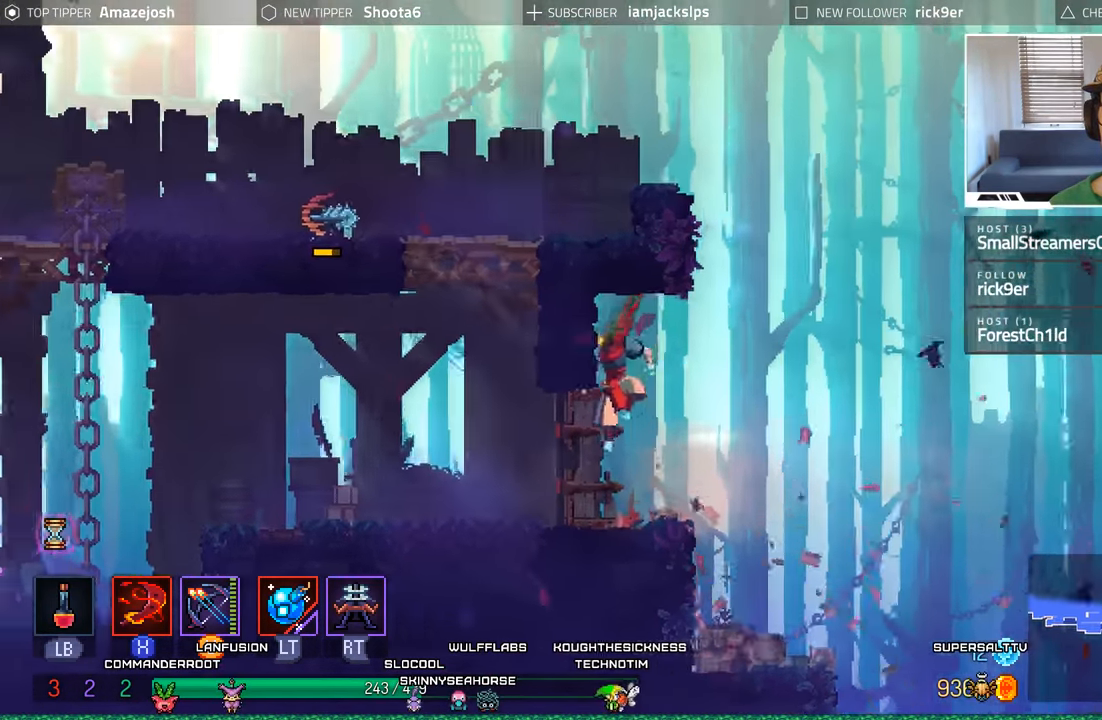
{"buttons": ["DPAD_RIGHT"], "left_stick": "center", "right_stick": "center"}
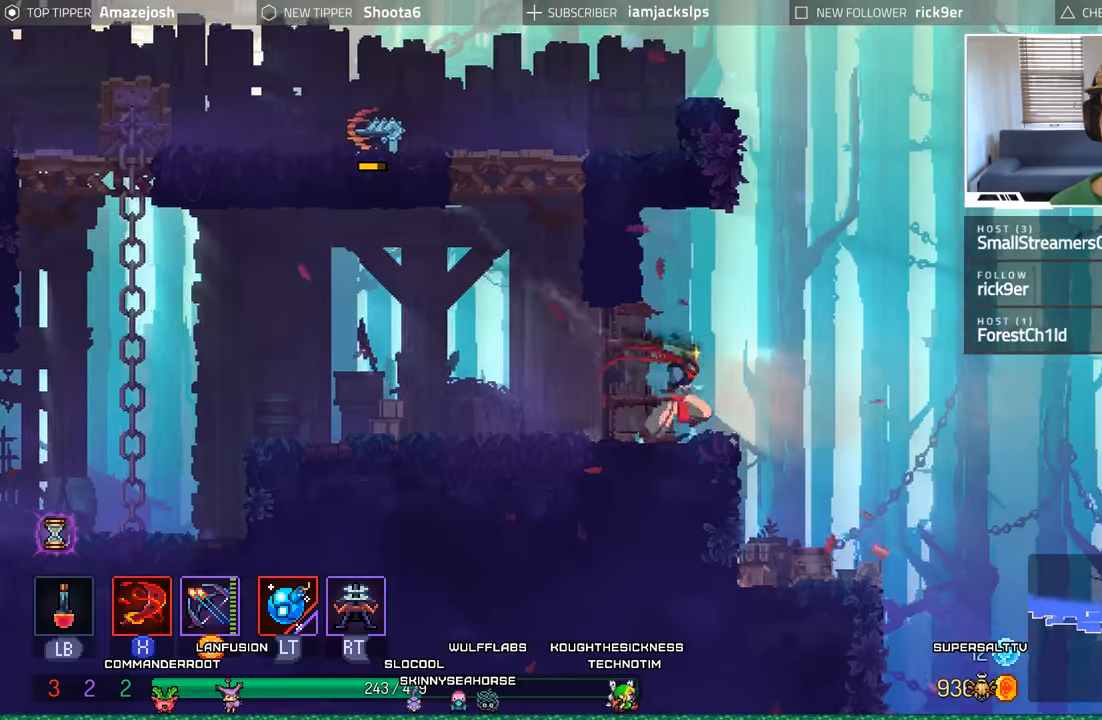
{"buttons": ["DPAD_LEFT"], "left_stick": "center", "right_stick": "center", "events": [[234, "DPAD_RIGHT", "up"], [400, "DPAD_LEFT", "down"]]}
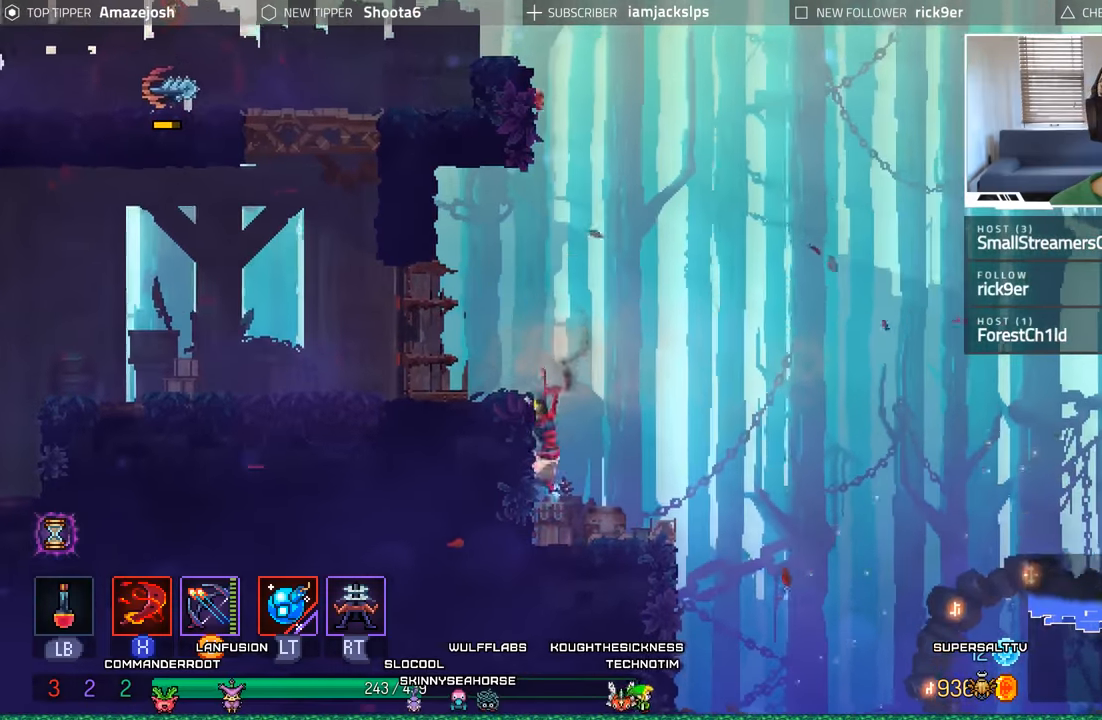
{"buttons": ["DPAD_RIGHT"], "left_stick": "center", "right_stick": "center", "events": [[17, "DPAD_LEFT", "up"], [50, "DPAD_RIGHT", "down"], [84, "A", "down"], [184, "A", "up"]]}
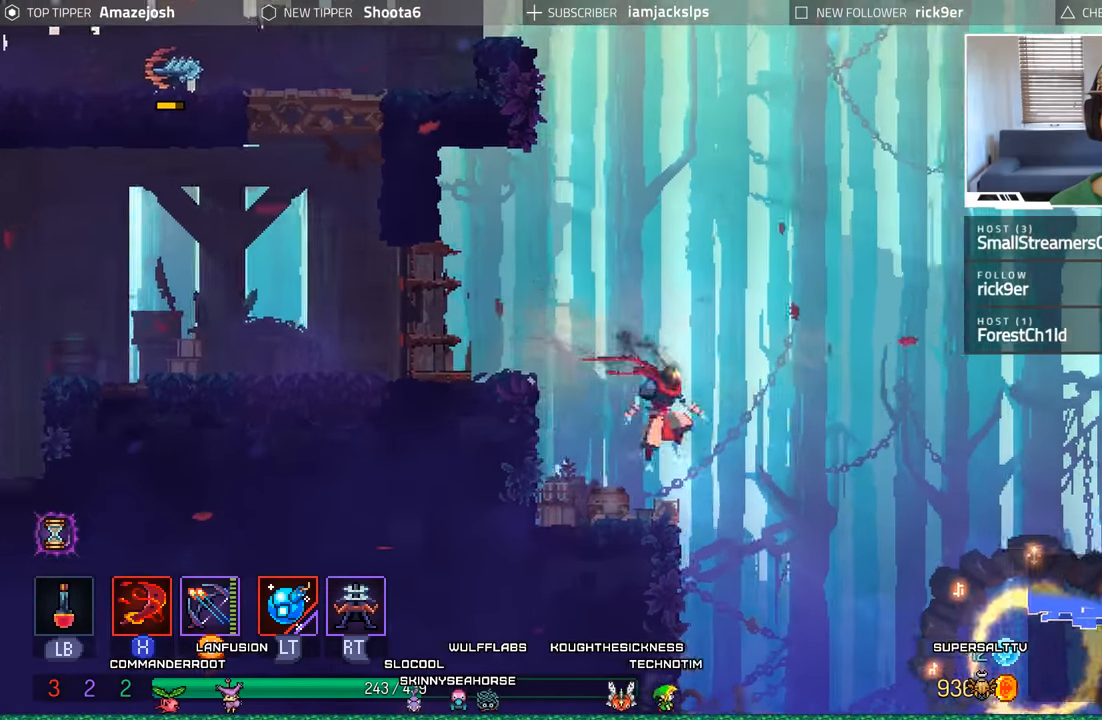
{"buttons": ["DPAD_RIGHT"], "left_stick": "center", "right_stick": "center", "events": [[300, "A", "down"], [500, "A", "up"]]}
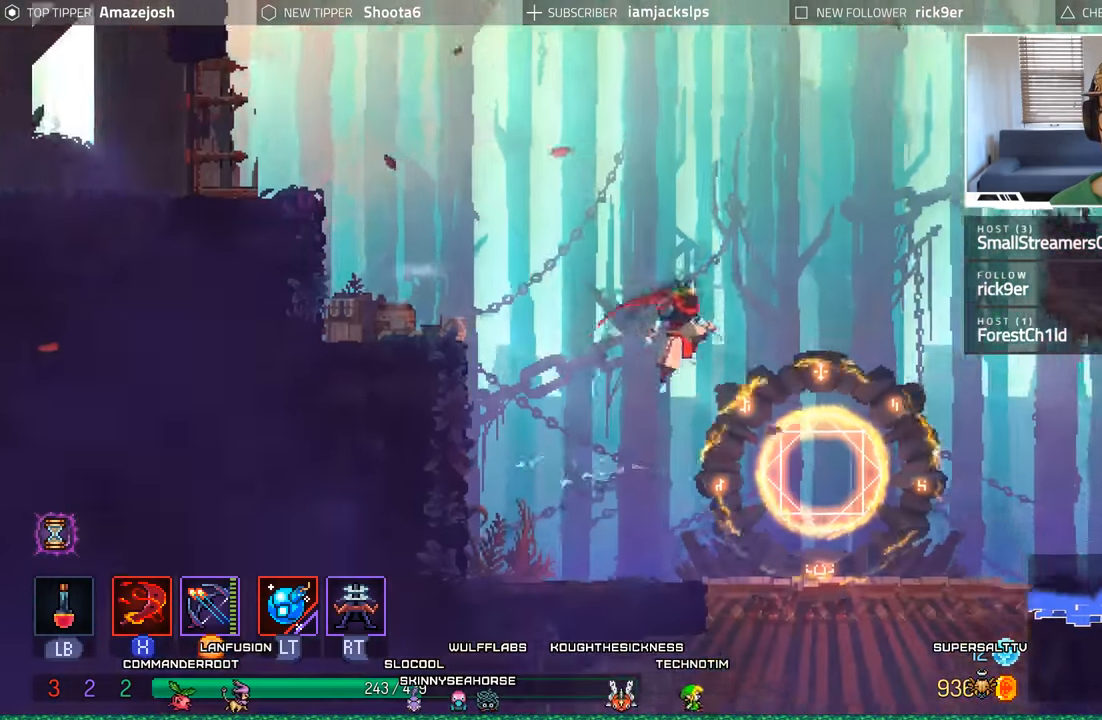
{"buttons": ["DPAD_RIGHT"], "left_stick": "center", "right_stick": "center", "events": []}
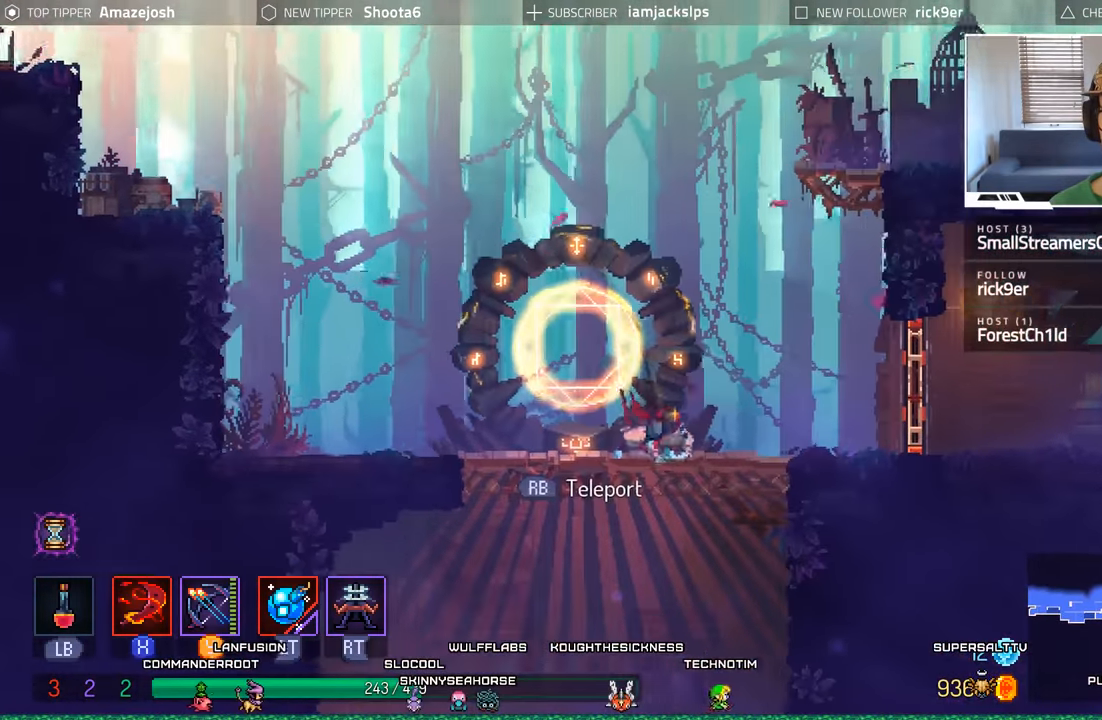
{"buttons": ["DPAD_DOWN"], "left_stick": "center", "right_stick": "center", "events": [[84, "DPAD_RIGHT", "up"], [117, "DPAD_LEFT", "down"], [250, "DPAD_DOWN", "down"], [284, "DPAD_LEFT", "up"], [300, "A", "down"], [417, "A", "up"]]}
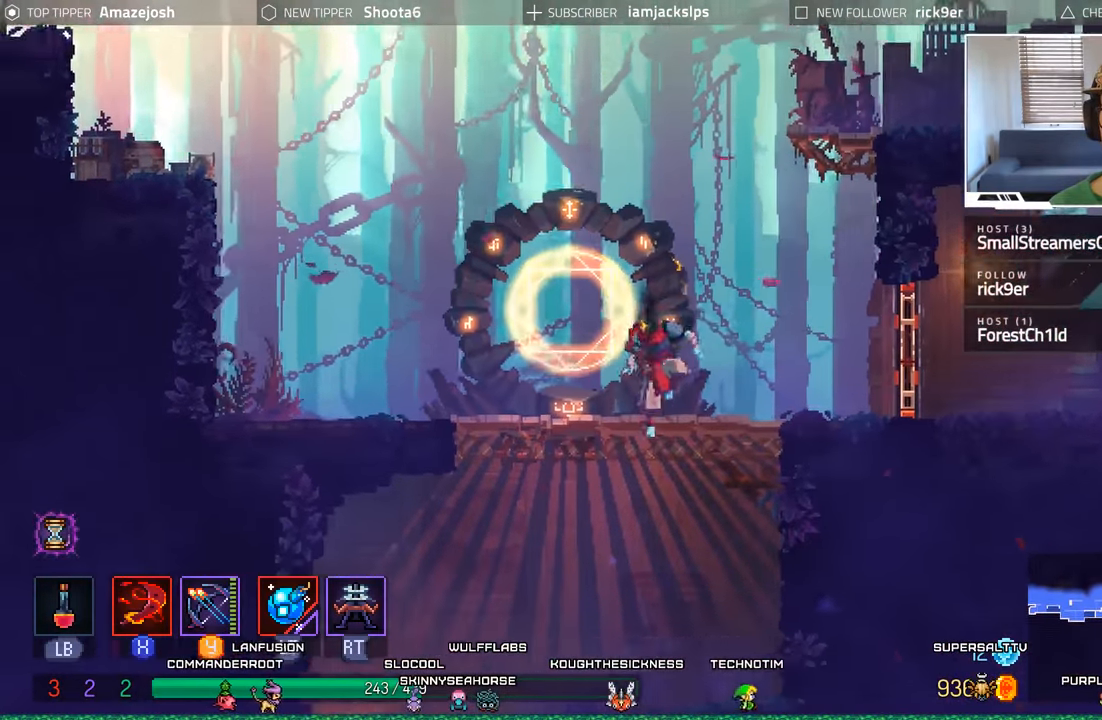
{"buttons": ["DPAD_LEFT"], "left_stick": "center", "right_stick": "center", "events": [[17, "A", "down"], [100, "A", "up"], [134, "DPAD_LEFT", "down"], [200, "DPAD_DOWN", "up"]]}
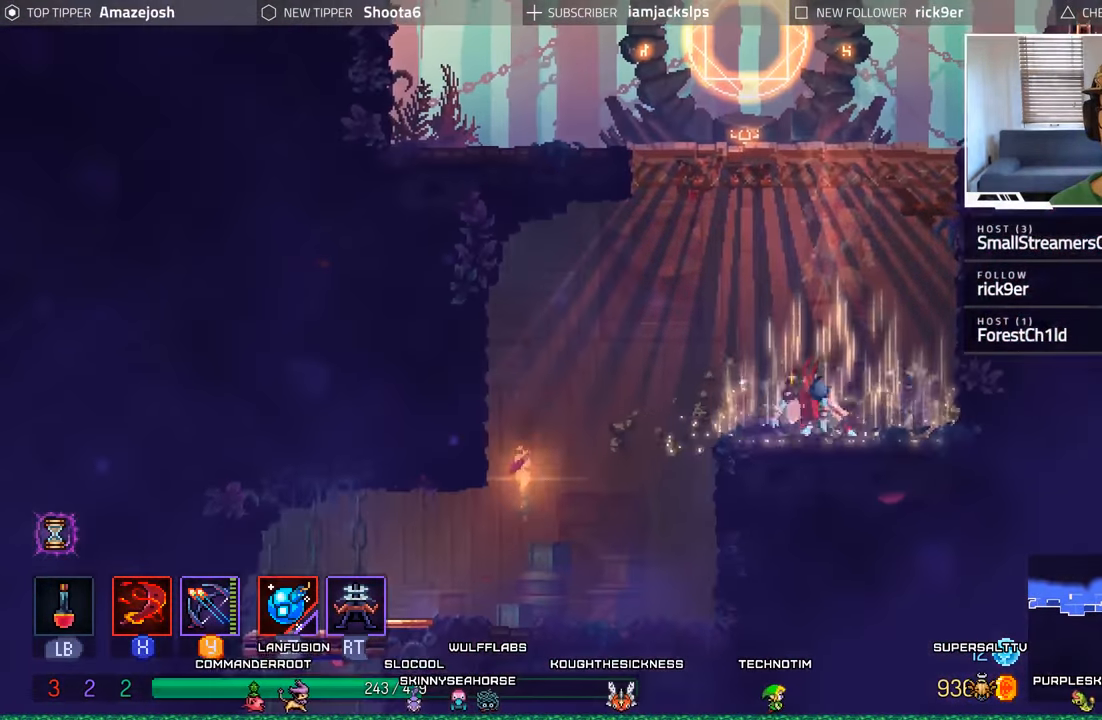
{"buttons": ["DPAD_LEFT"], "left_stick": "center", "right_stick": "center", "events": []}
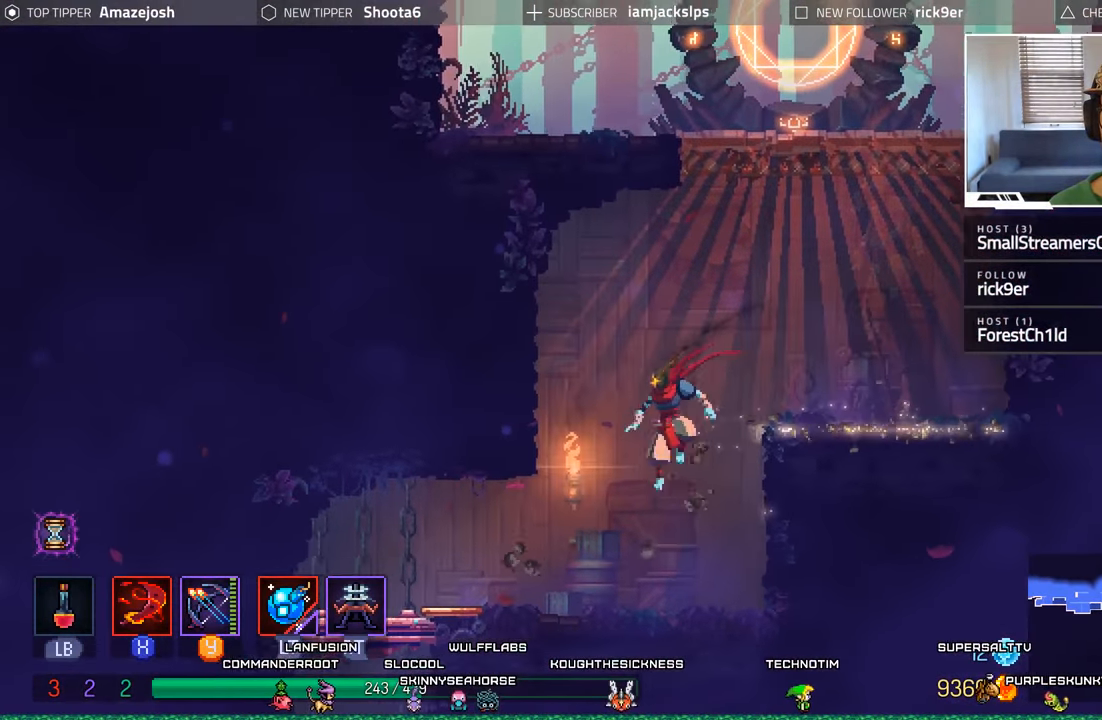
{"buttons": ["DPAD_LEFT"], "left_stick": "center", "right_stick": "center", "events": []}
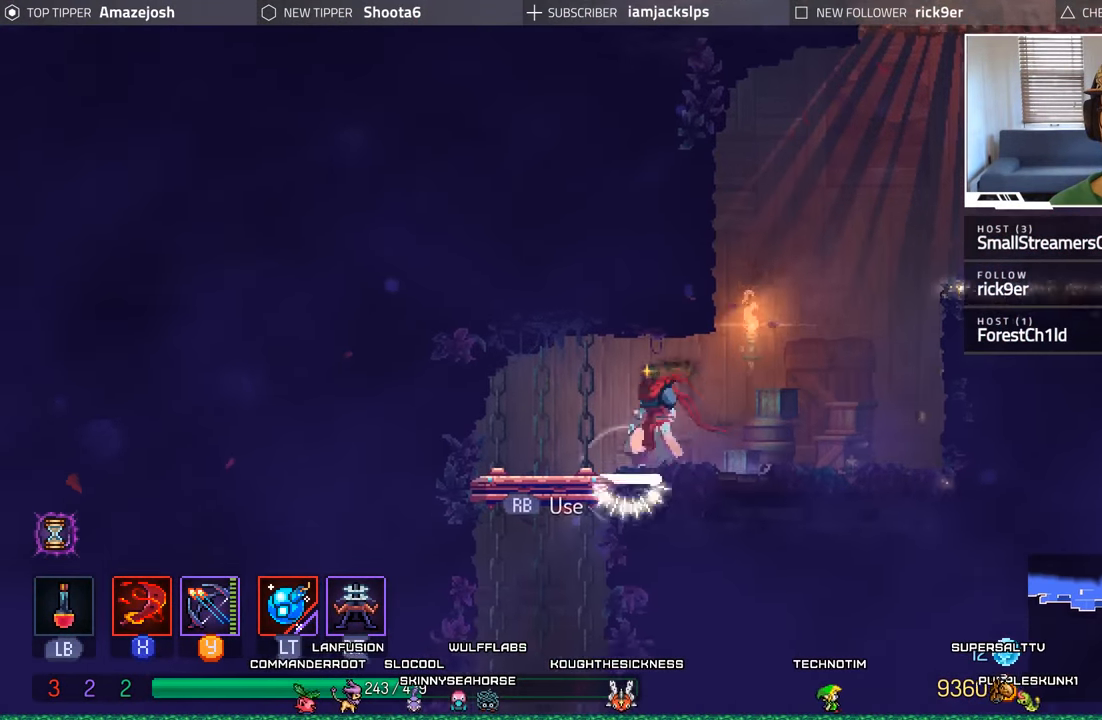
{"buttons": ["DPAD_DOWN"], "left_stick": "center", "right_stick": "center", "events": [[167, "DPAD_DOWN", "down"], [184, "DPAD_LEFT", "up"], [200, "A", "down"], [317, "A", "up"], [400, "A", "down"], [500, "A", "up"]]}
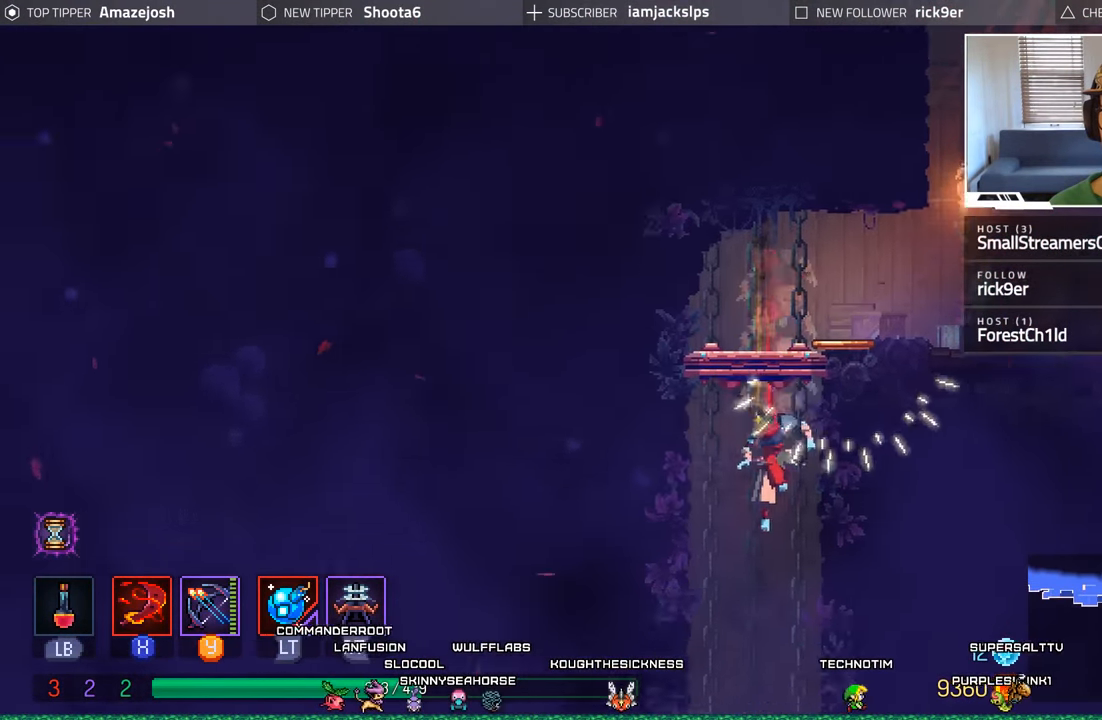
{"buttons": [], "left_stick": "center", "right_stick": "center", "events": [[250, "DPAD_DOWN", "up"]]}
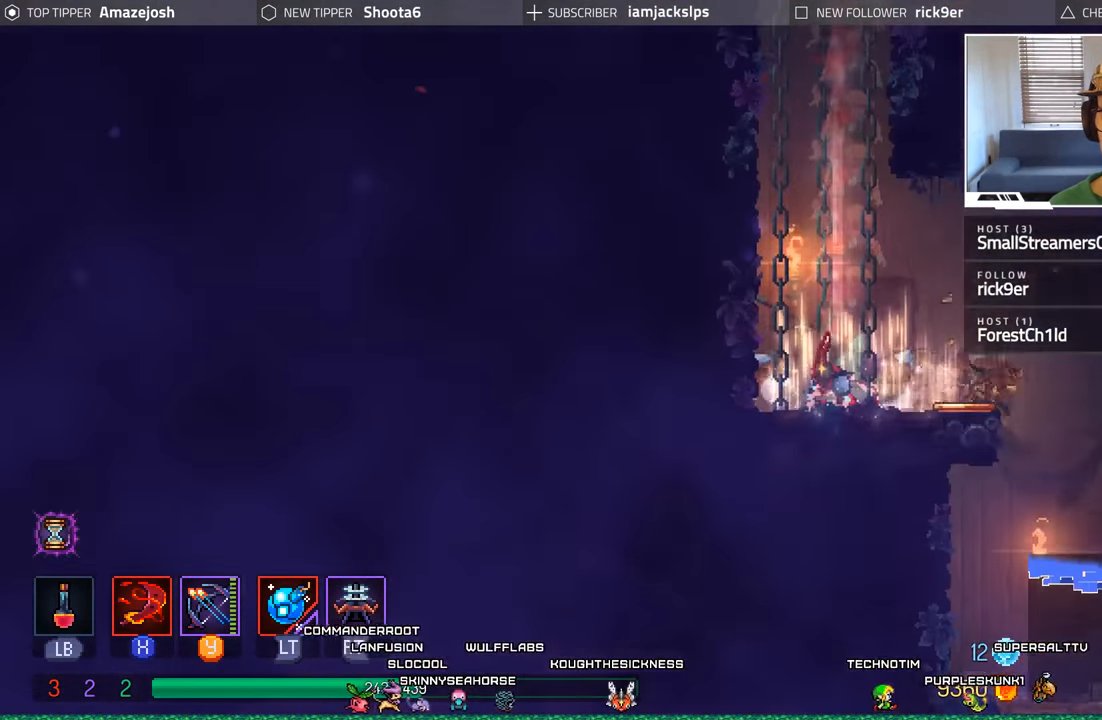
{"buttons": ["DPAD_RIGHT"], "left_stick": "center", "right_stick": "center", "events": [[17, "DPAD_RIGHT", "down"]]}
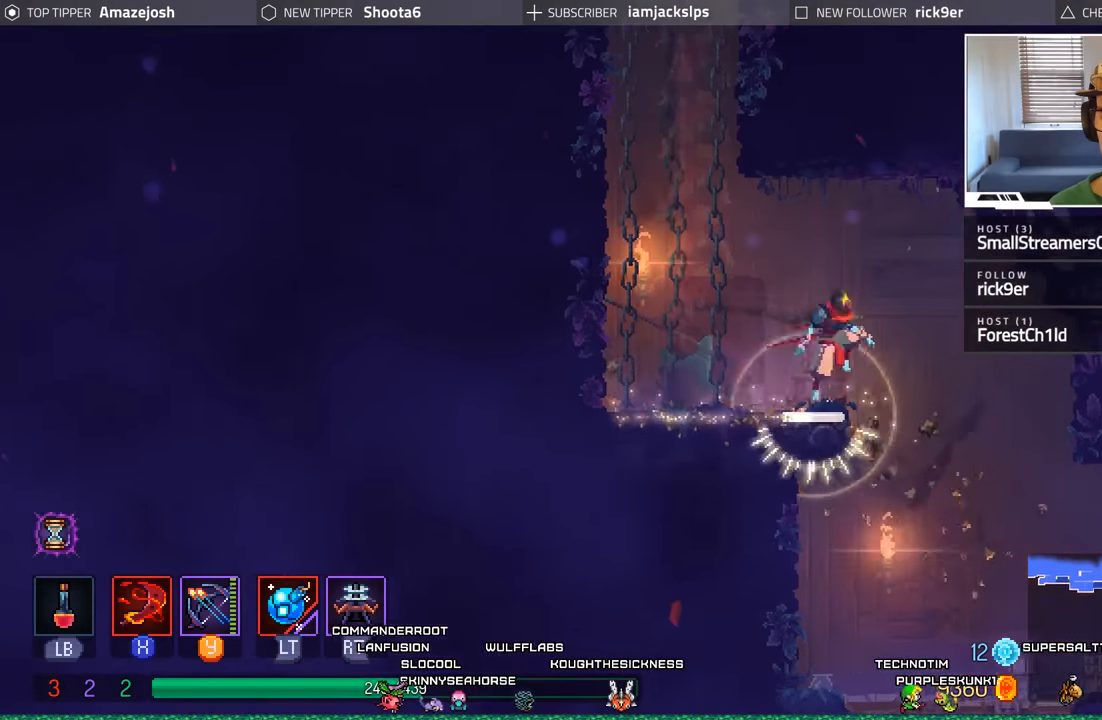
{"buttons": ["DPAD_LEFT"], "left_stick": "center", "right_stick": "center", "events": [[416, "DPAD_RIGHT", "up"], [466, "DPAD_LEFT", "down"]]}
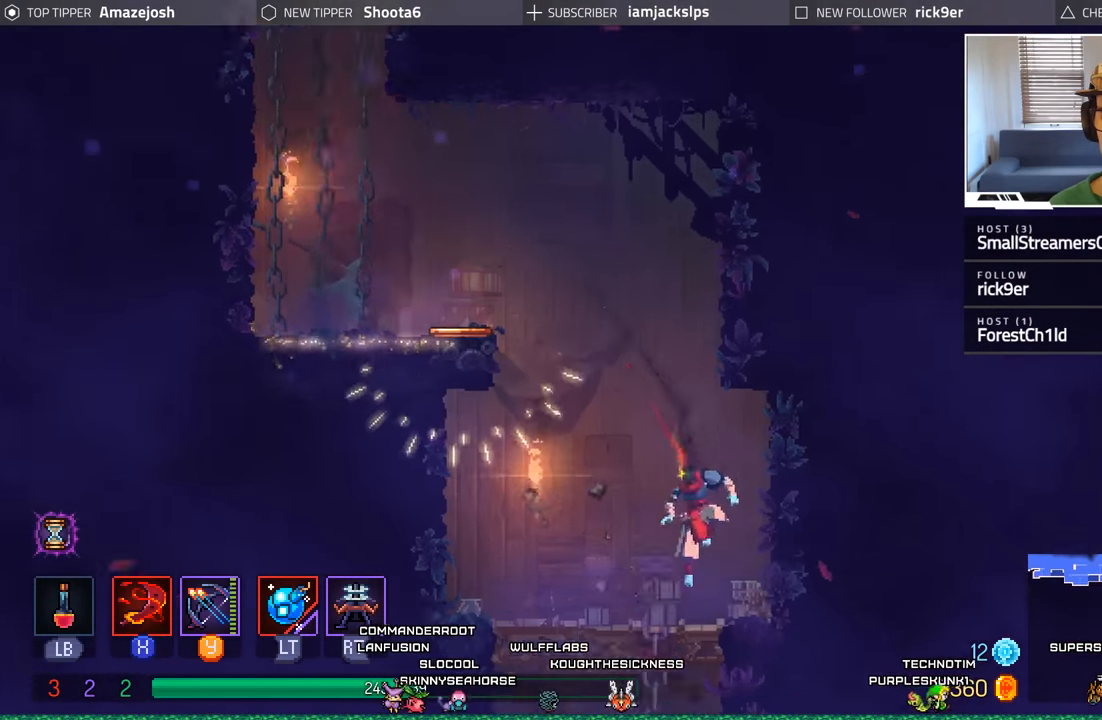
{"buttons": ["DPAD_DOWN"], "left_stick": "center", "right_stick": "center", "events": [[116, "DPAD_DOWN", "down"], [166, "DPAD_LEFT", "up"], [200, "A", "down"], [283, "A", "up"], [383, "A", "down"], [450, "A", "up"]]}
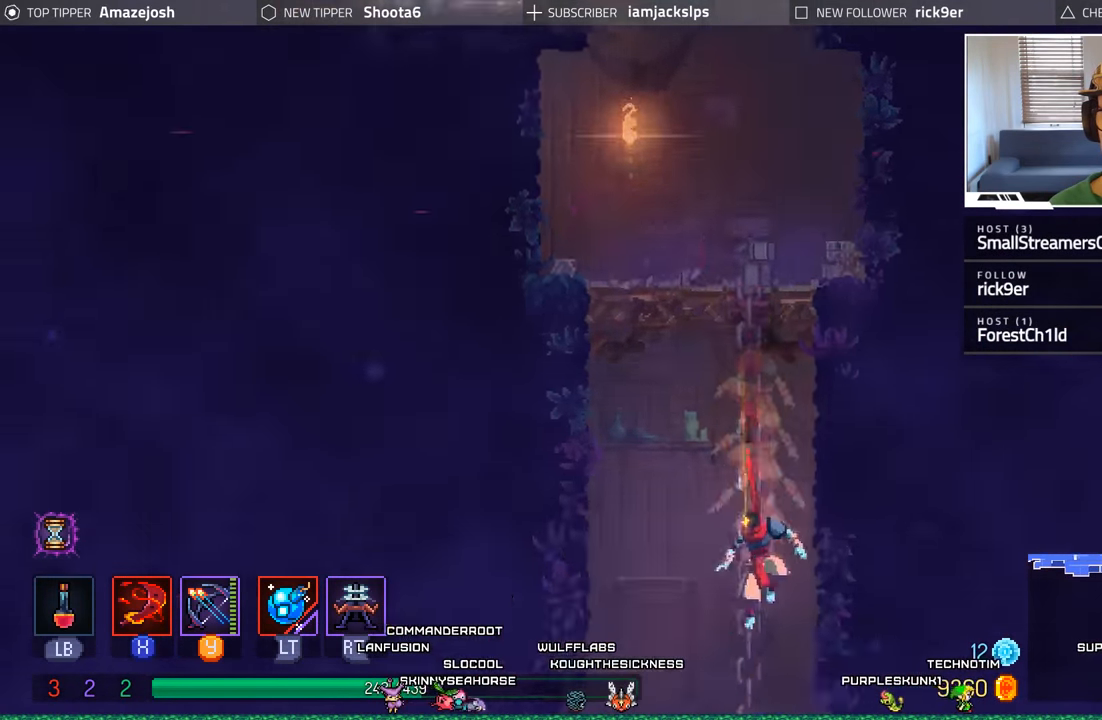
{"buttons": ["DPAD_LEFT"], "left_stick": "center", "right_stick": "center", "events": [[83, "A", "down"], [116, "A", "up"], [183, "DPAD_LEFT", "down"], [200, "DPAD_DOWN", "up"]]}
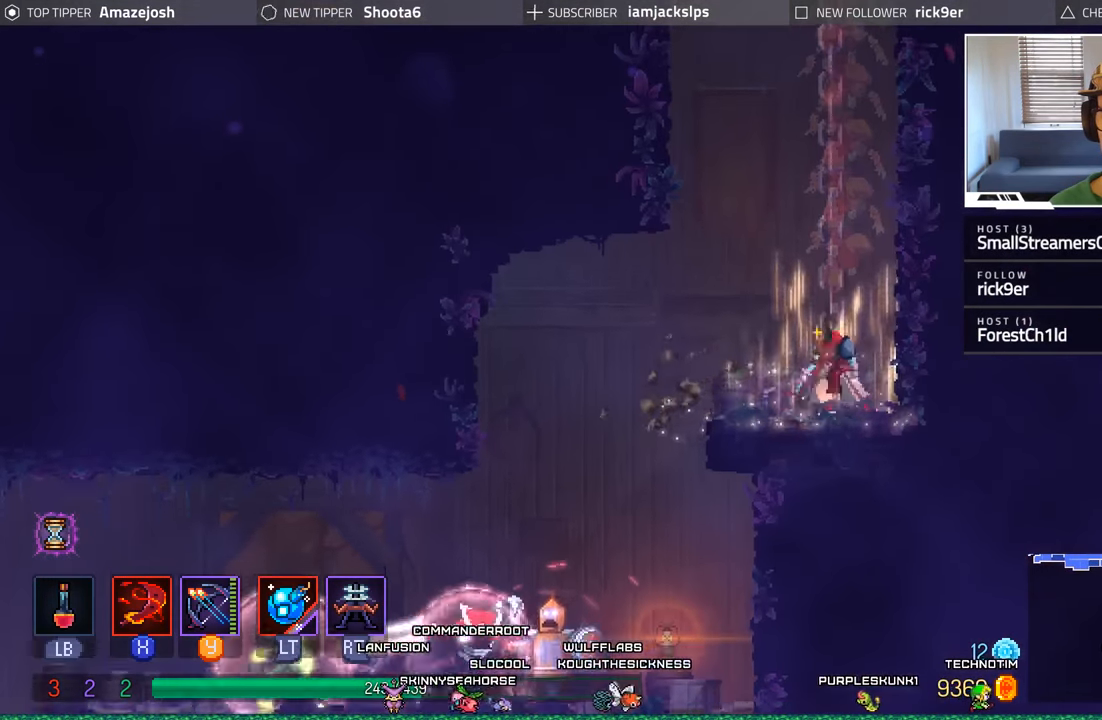
{"buttons": ["A", "DPAD_DOWN"], "left_stick": "center", "right_stick": "center", "events": [[450, "A", "down"], [450, "DPAD_DOWN", "down"], [450, "DPAD_LEFT", "up"]]}
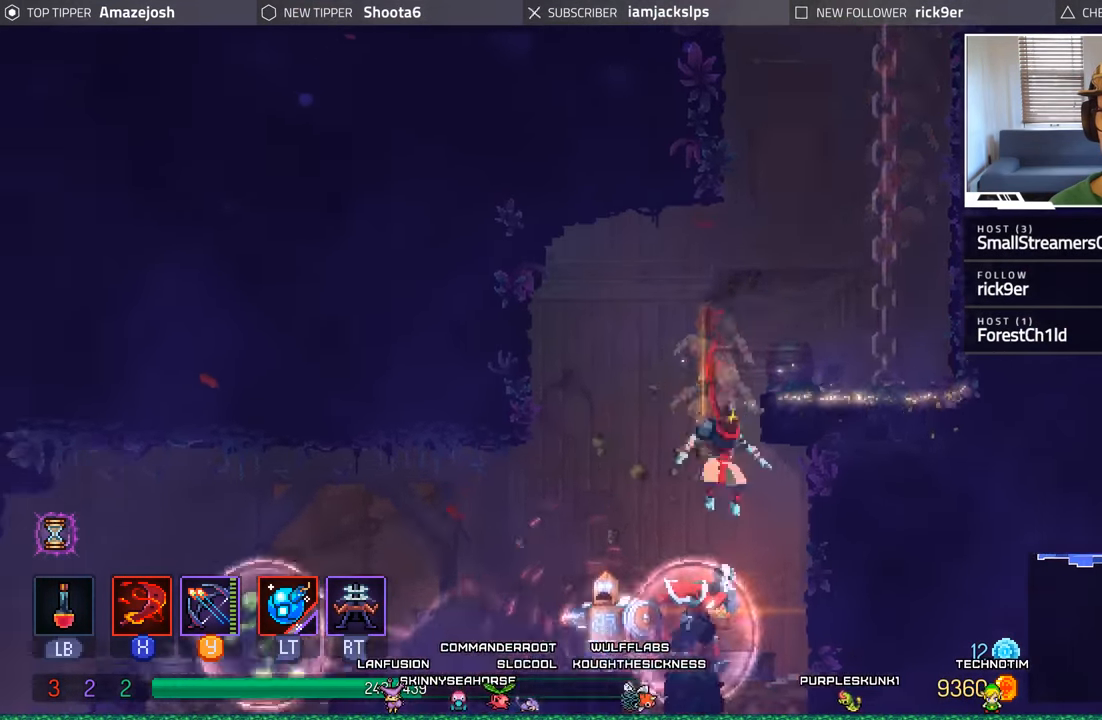
{"buttons": ["DPAD_LEFT"], "left_stick": "center", "right_stick": "center", "events": [[16, "DPAD_RIGHT", "down"], [66, "A", "up"], [133, "A", "down"], [166, "DPAD_RIGHT", "up"], [183, "DPAD_RIGHT", "down"], [200, "DPAD_RIGHT", "up"], [250, "A", "up"], [266, "DPAD_DOWN", "up"], [266, "DPAD_LEFT", "down"], [333, "X", "down"], [433, "X", "up"]]}
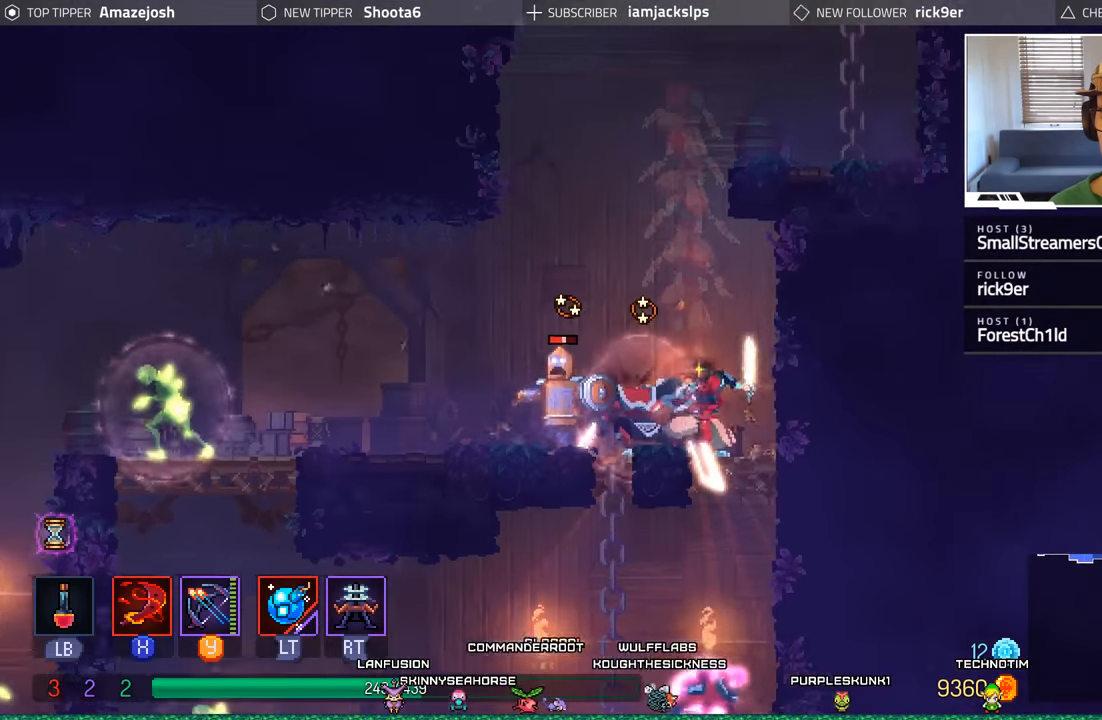
{"buttons": ["DPAD_LEFT"], "left_stick": "center", "right_stick": "center", "events": [[16, "X", "down"], [83, "X", "up"], [183, "X", "down"], [250, "X", "up"], [350, "X", "down"], [400, "X", "up"]]}
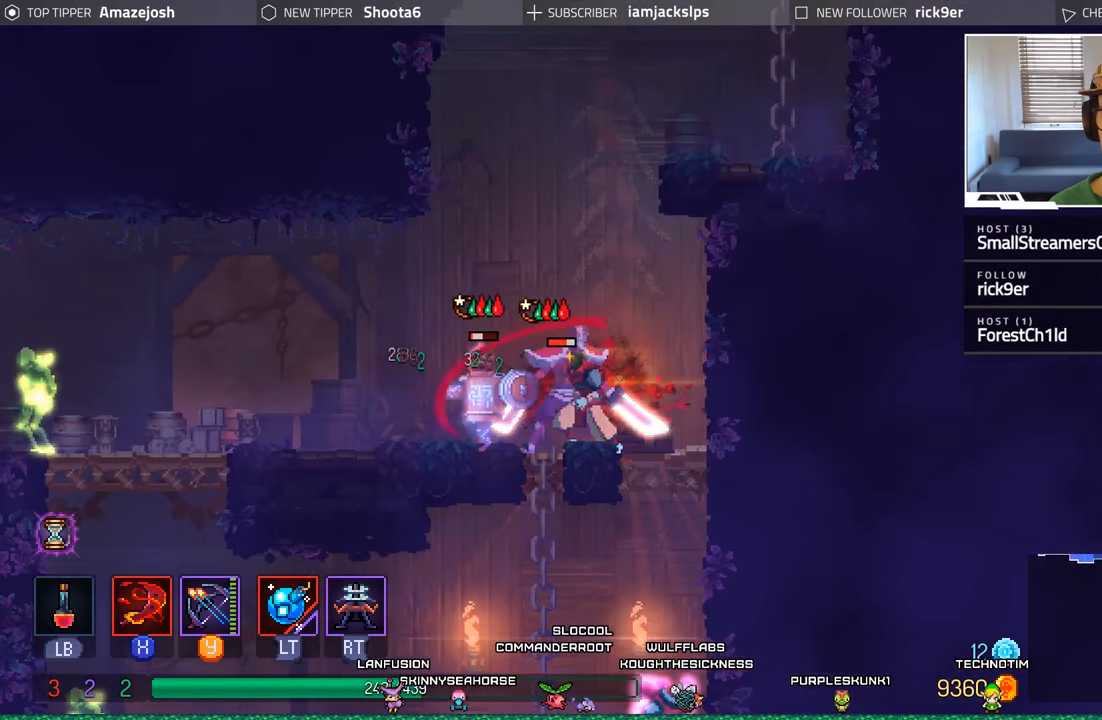
{"buttons": ["DPAD_LEFT"], "left_stick": "center", "right_stick": "center", "events": [[16, "X", "down"], [66, "X", "up"], [183, "X", "down"], [250, "X", "up"], [333, "X", "down"], [416, "X", "up"]]}